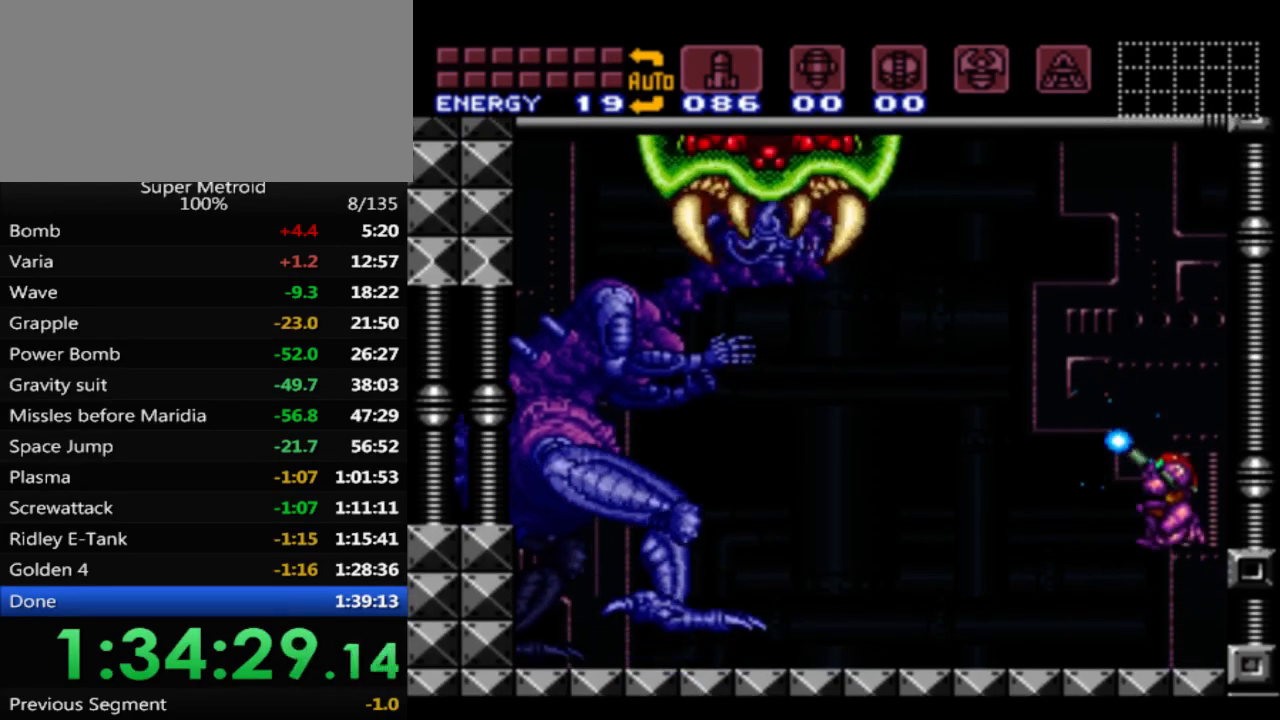
Gameplay with a controller (Nintendo layout); each line is a JSON object with the inputs held at the frame after it. "events" lists button and stick changes between this image and that frame as [ms after this image, input, new state], when the widget could be followed in between. Not read: L3 R3 SELECT.
{"buttons": ["A", "X"], "events": [[83, "DPAD_LEFT", "up"], [433, "A", "down"]]}
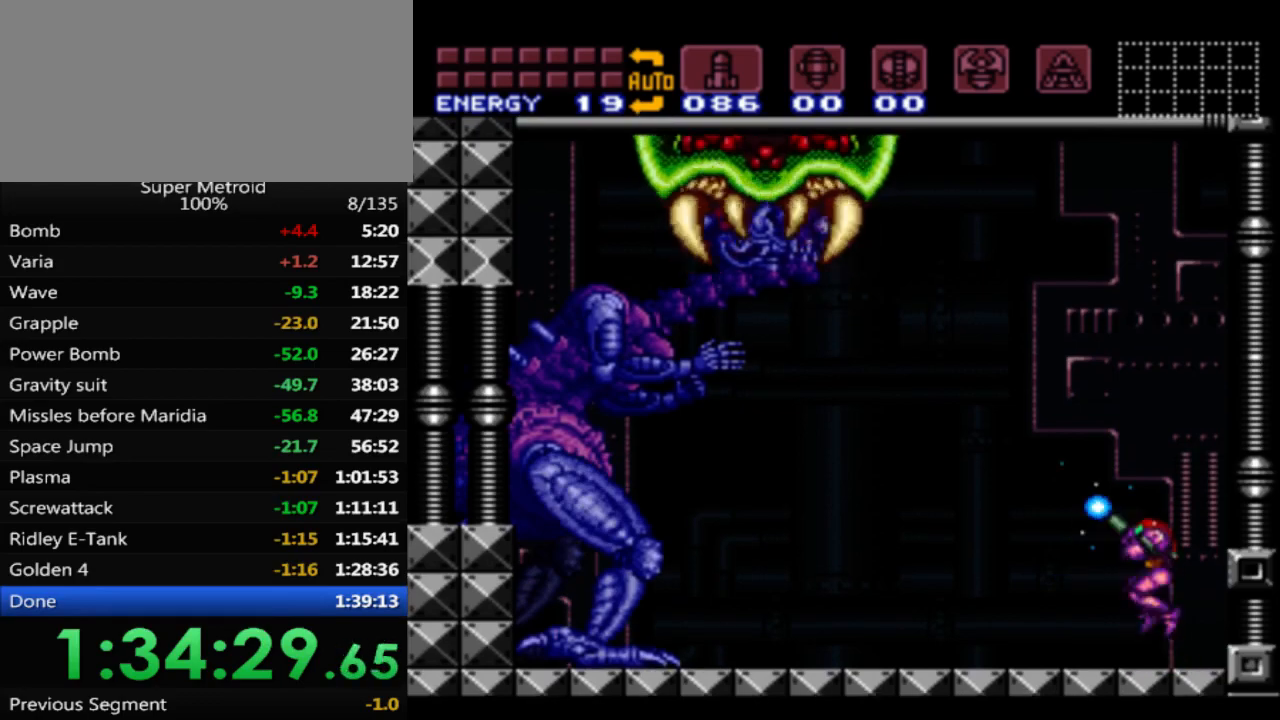
{"buttons": ["X"], "events": [[50, "A", "up"], [317, "DPAD_LEFT", "down"], [433, "DPAD_LEFT", "up"]]}
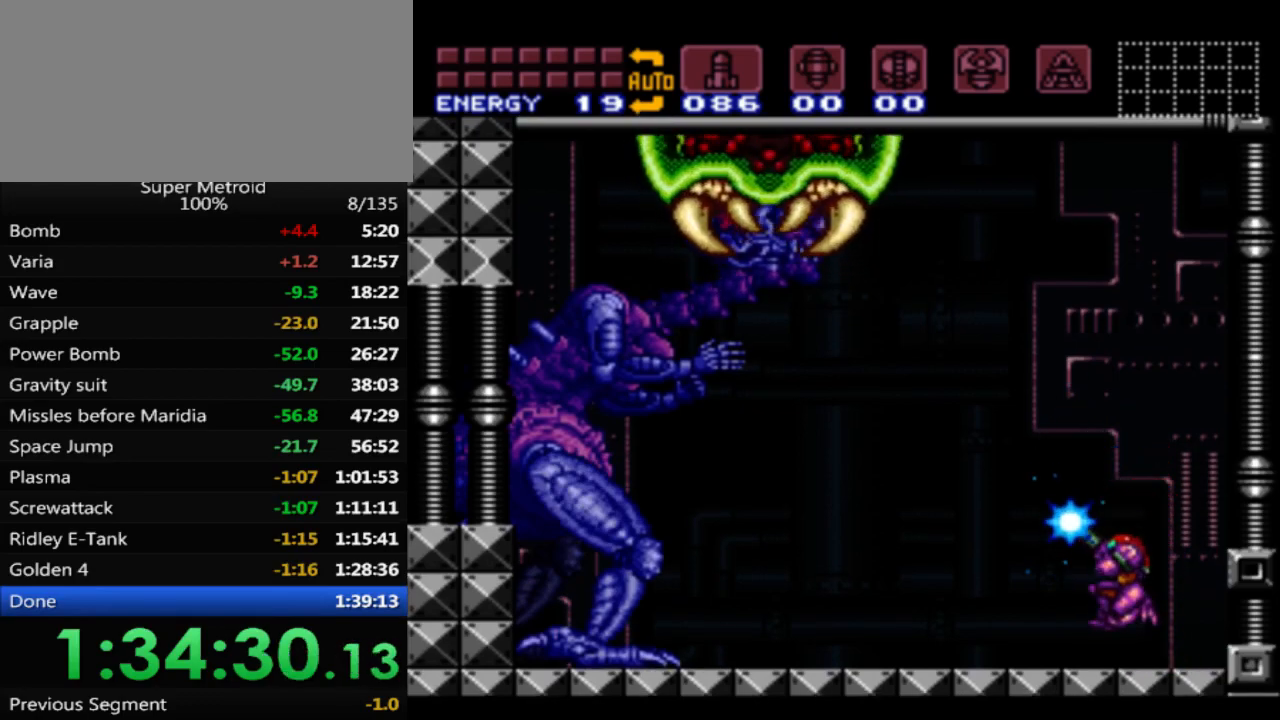
{"buttons": ["X"], "events": [[117, "DPAD_LEFT", "down"], [217, "DPAD_LEFT", "up"], [350, "DPAD_LEFT", "down"], [450, "DPAD_LEFT", "up"]]}
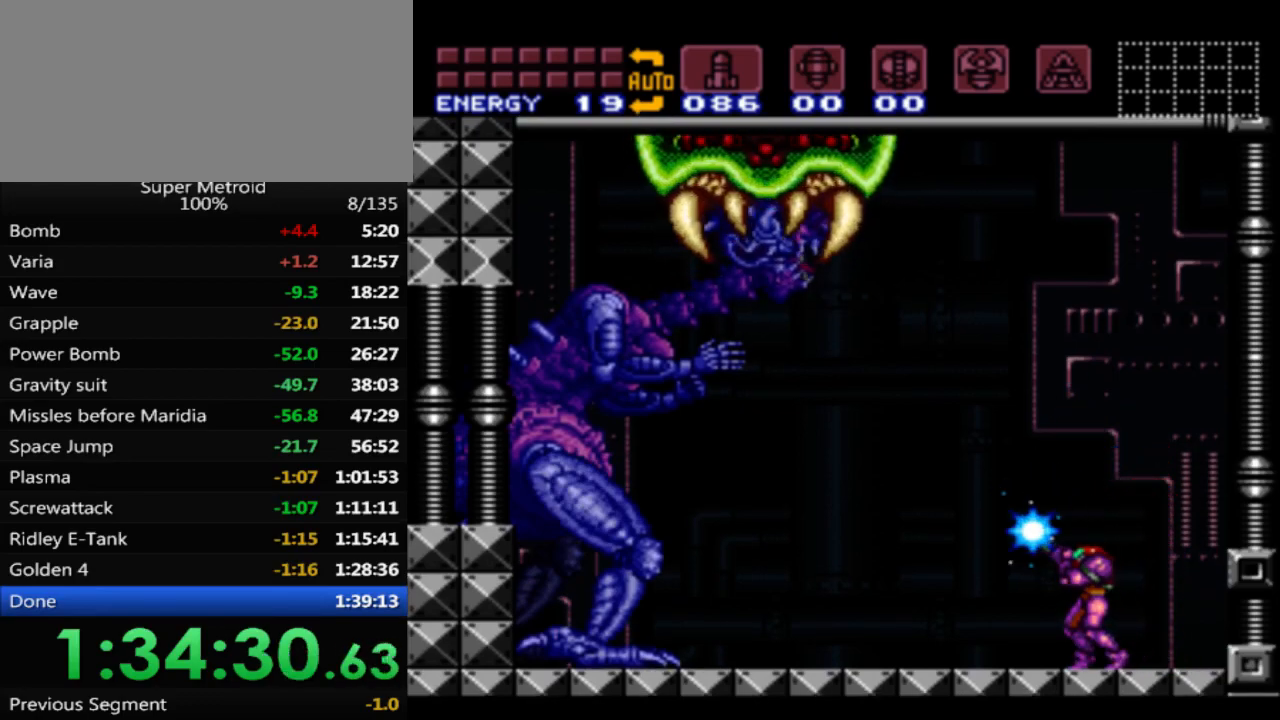
{"buttons": ["X", "DPAD_LEFT"], "events": [[83, "DPAD_LEFT", "down"], [167, "DPAD_LEFT", "up"], [283, "DPAD_LEFT", "down"], [367, "DPAD_LEFT", "up"], [500, "DPAD_LEFT", "down"]]}
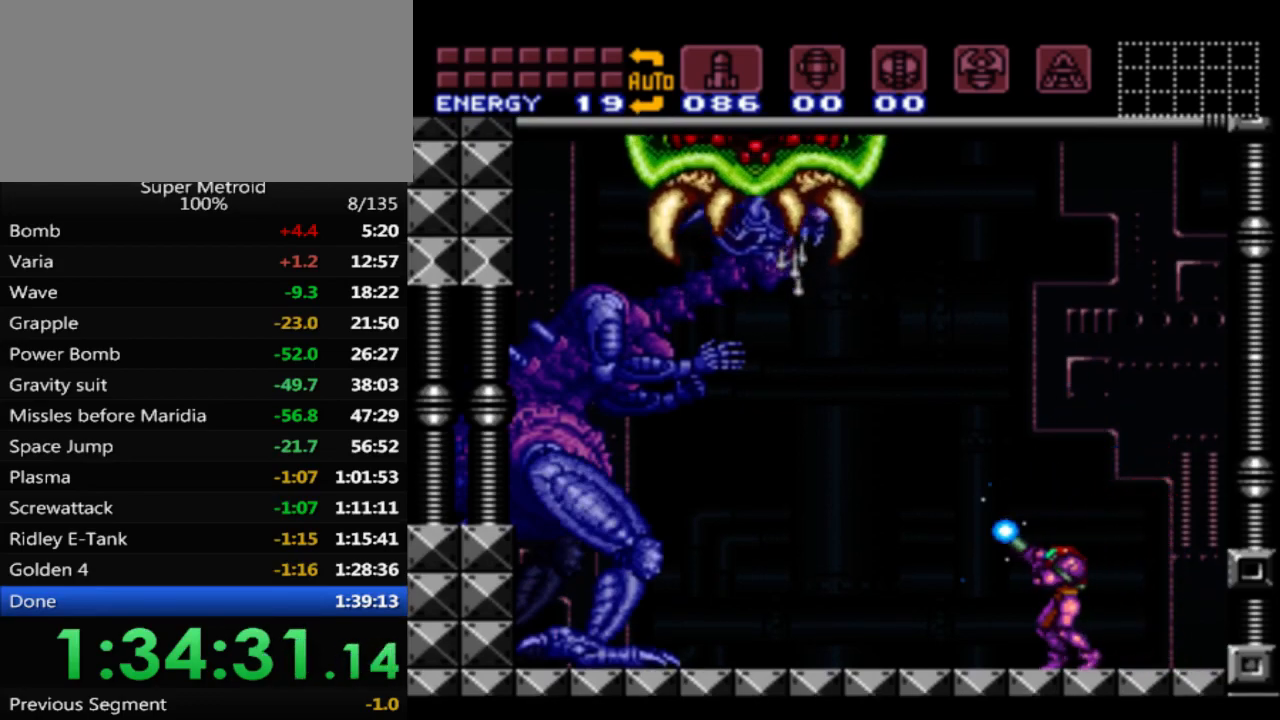
{"buttons": ["X"], "events": [[50, "DPAD_LEFT", "up"], [183, "DPAD_LEFT", "down"], [200, "DPAD_LEFT", "up"], [333, "DPAD_LEFT", "down"], [417, "DPAD_LEFT", "up"]]}
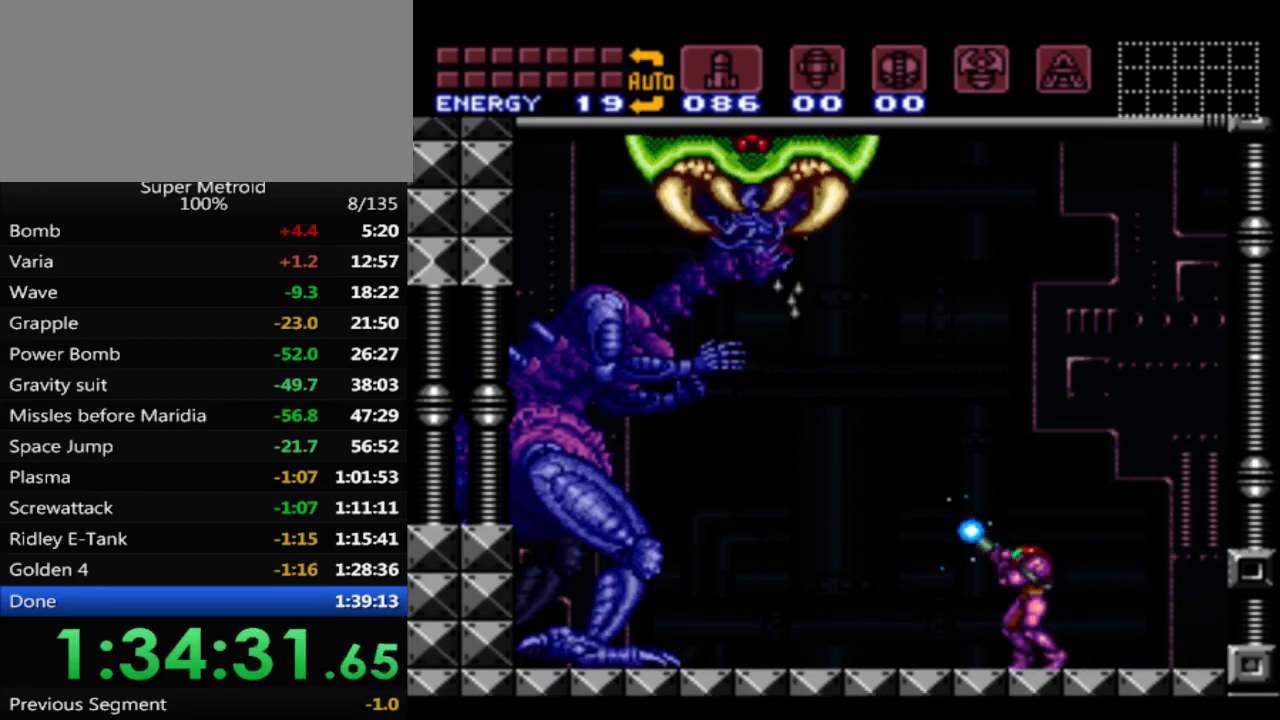
{"buttons": ["X"], "events": [[17, "DPAD_LEFT", "down"], [117, "DPAD_LEFT", "up"], [300, "DPAD_LEFT", "down"], [400, "DPAD_LEFT", "up"]]}
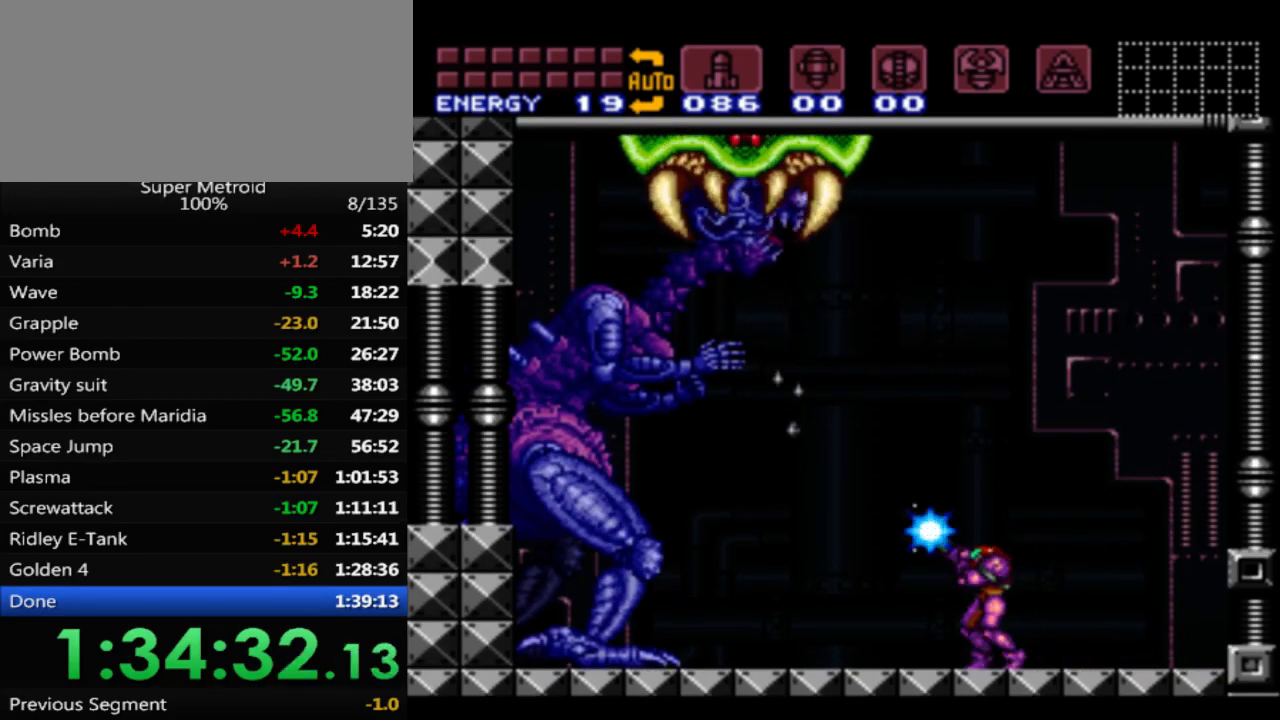
{"buttons": ["X"], "events": [[17, "DPAD_LEFT", "down"], [150, "DPAD_LEFT", "up"], [317, "DPAD_LEFT", "down"], [417, "DPAD_LEFT", "up"]]}
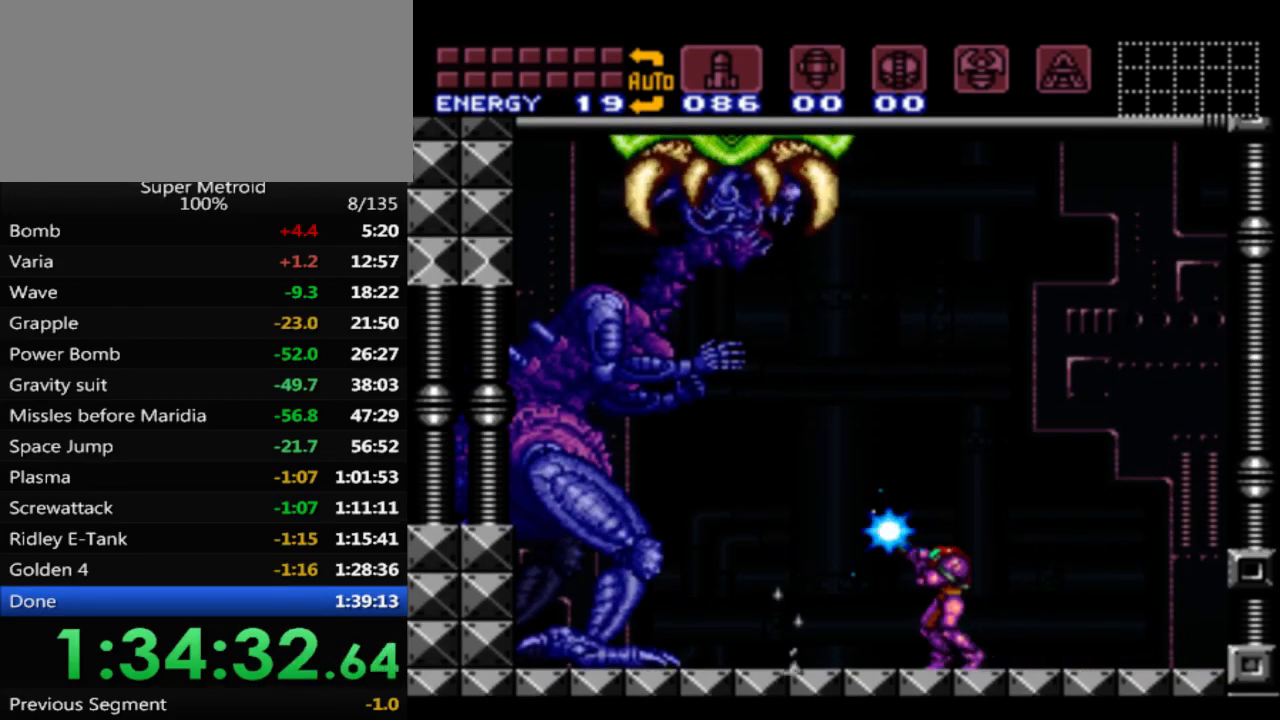
{"buttons": ["X"], "events": [[67, "DPAD_LEFT", "down"], [167, "DPAD_LEFT", "up"], [383, "DPAD_LEFT", "down"], [483, "DPAD_LEFT", "up"]]}
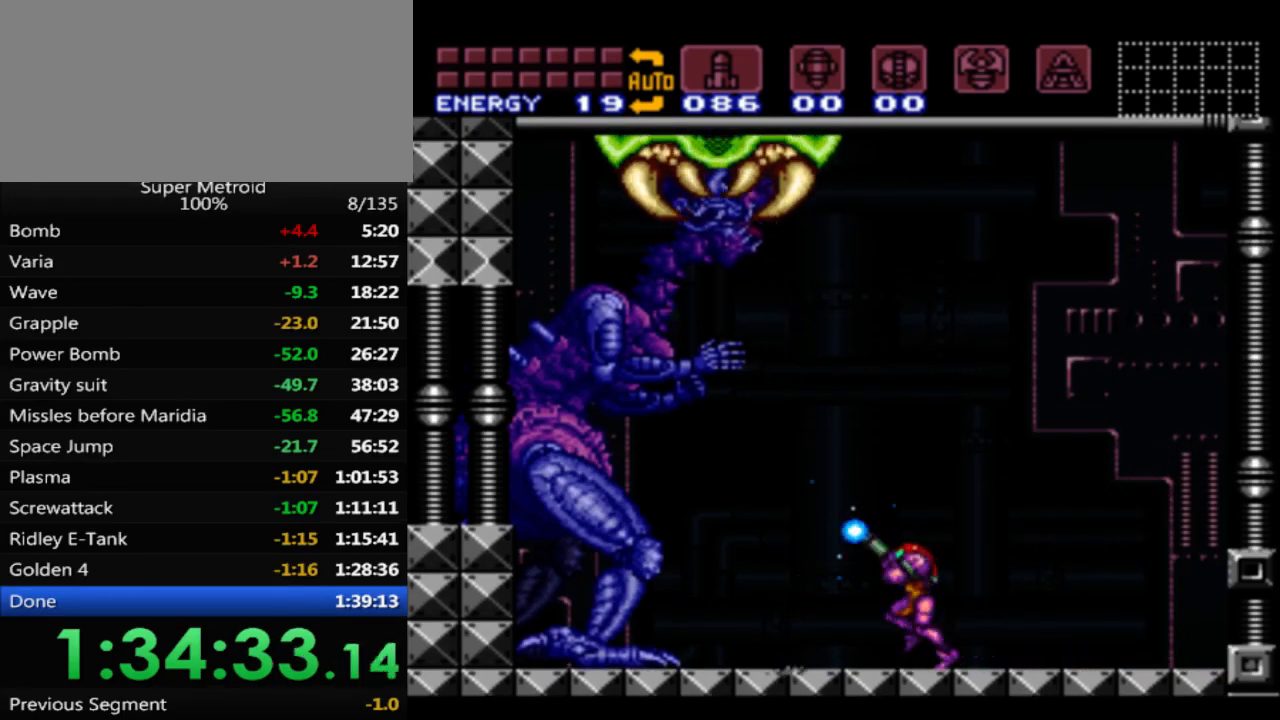
{"buttons": ["X"], "events": []}
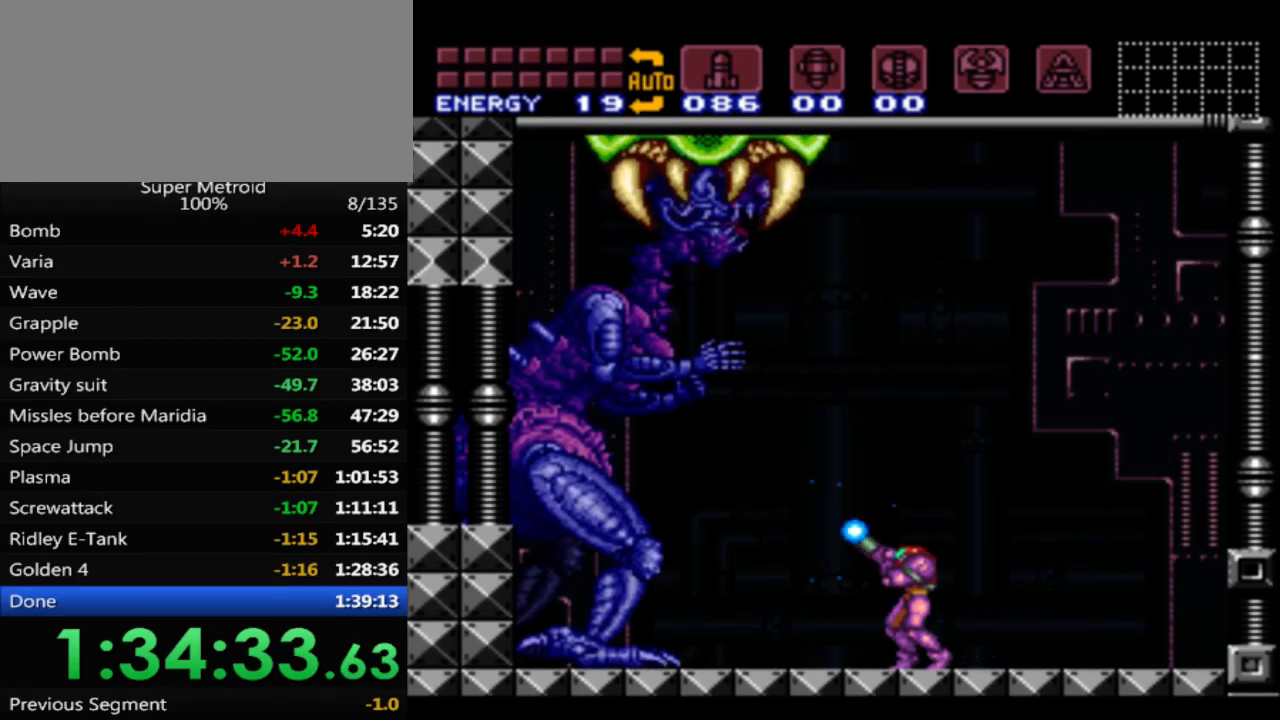
{"buttons": ["X"], "events": []}
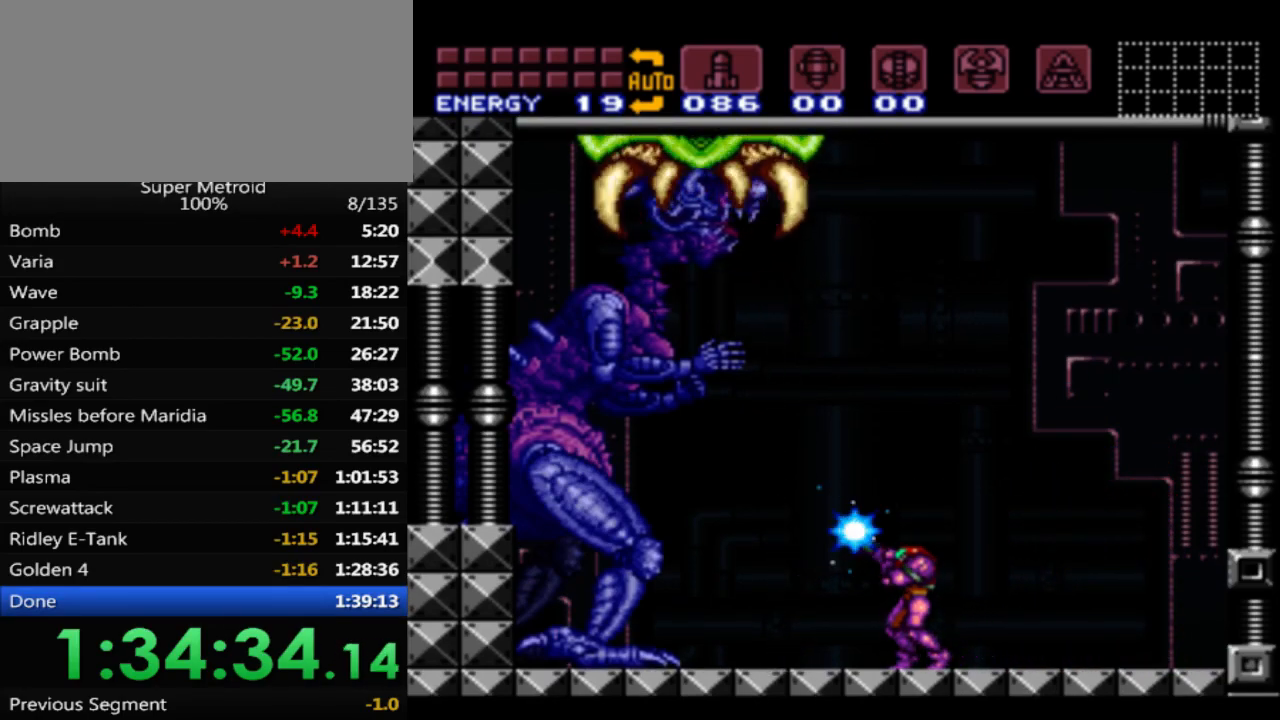
{"buttons": ["X"], "events": []}
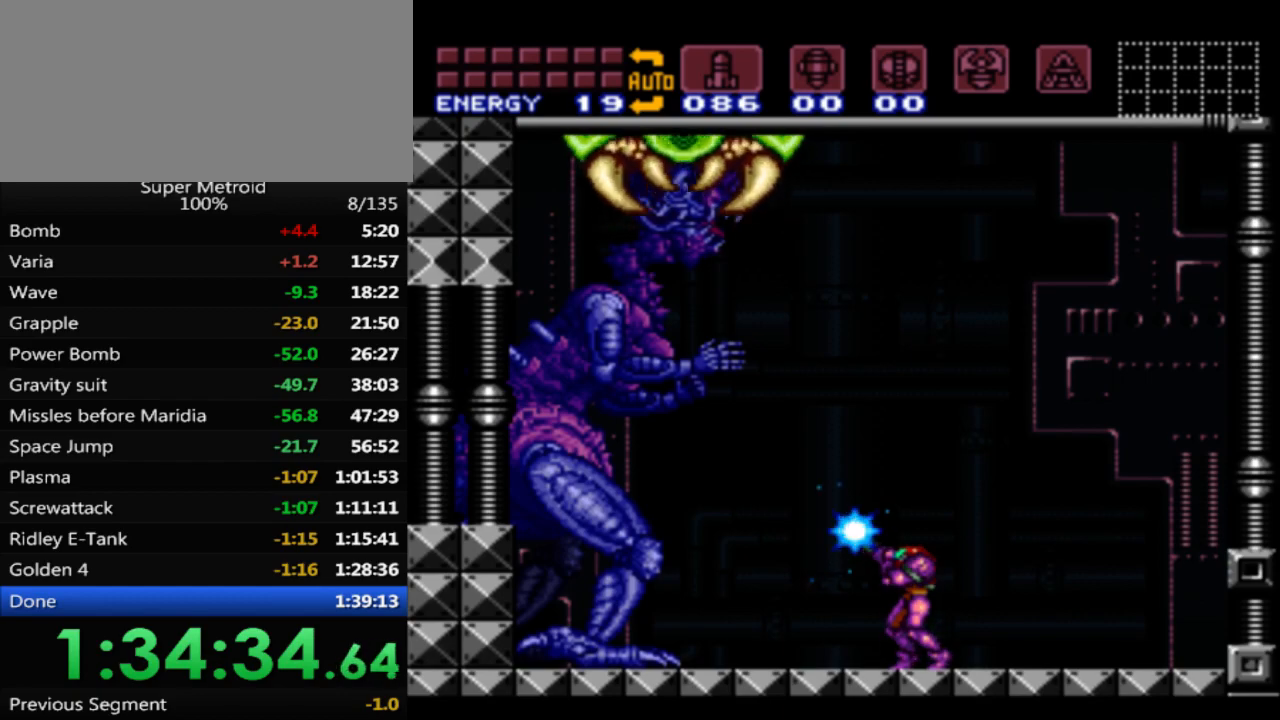
{"buttons": ["X"], "events": []}
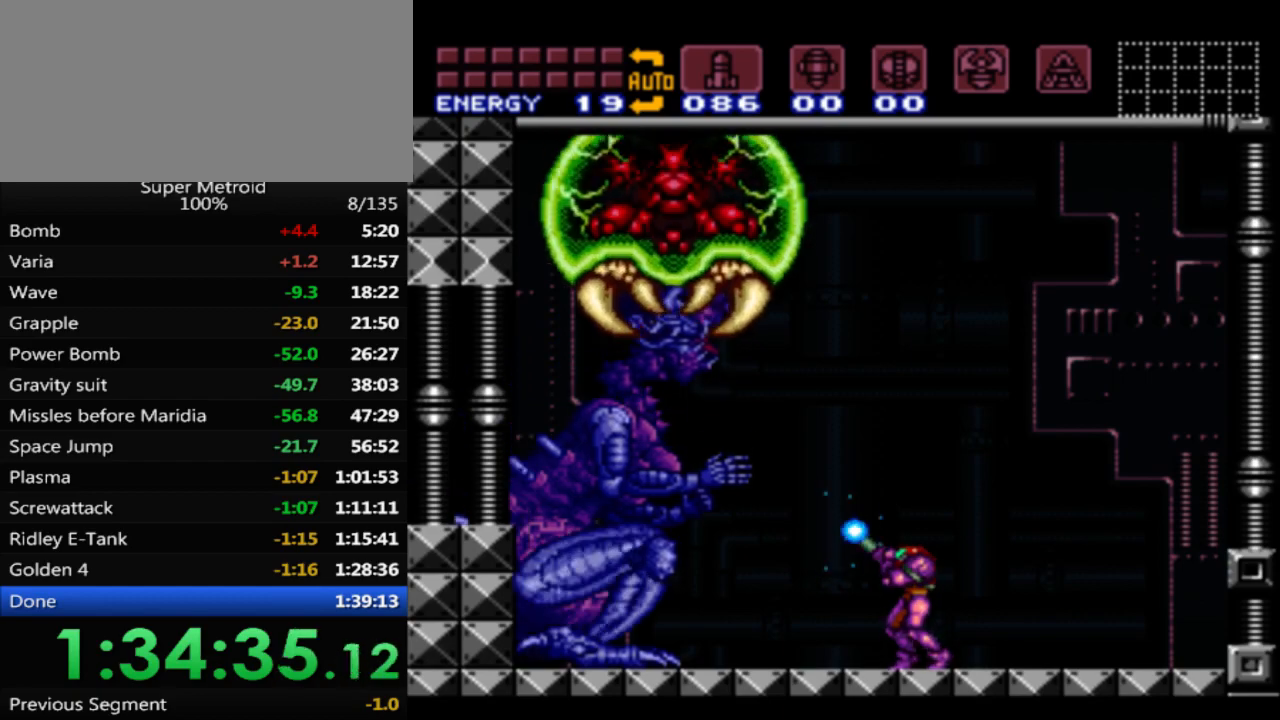
{"buttons": ["X"], "events": []}
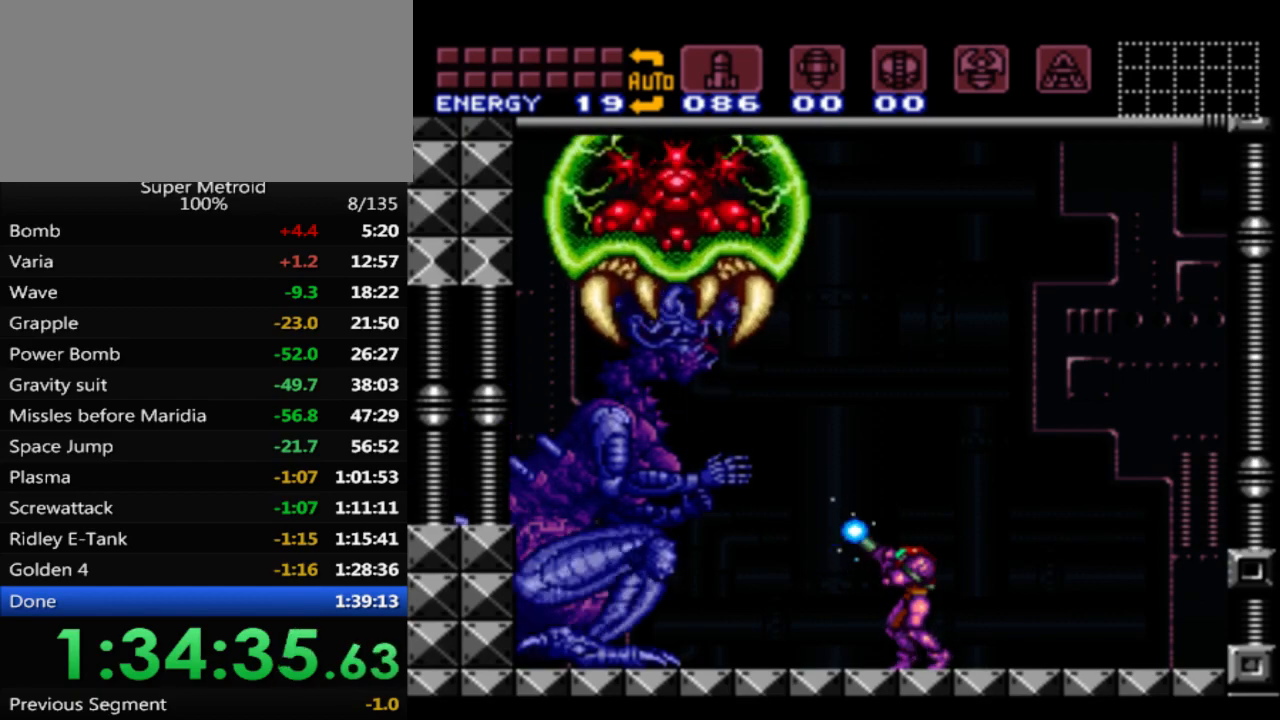
{"buttons": ["X"], "events": [[200, "DPAD_LEFT", "down"], [317, "DPAD_LEFT", "up"]]}
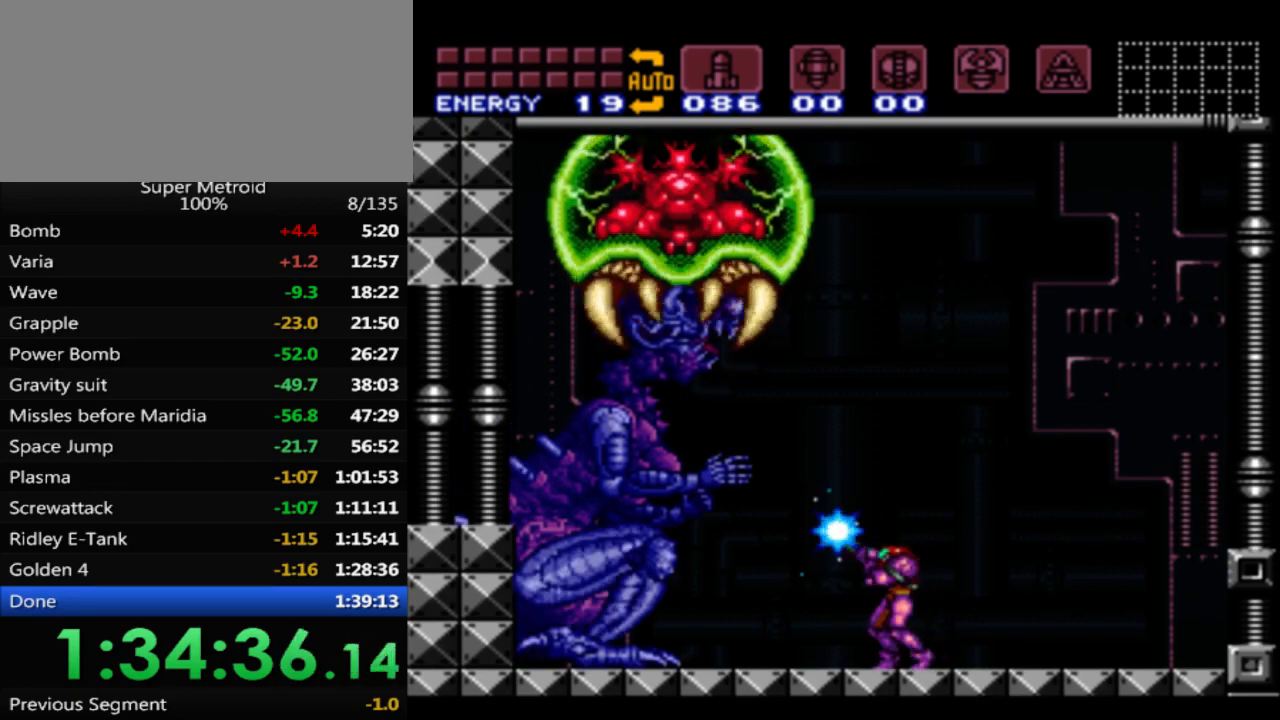
{"buttons": ["X"], "events": [[167, "DPAD_LEFT", "down"], [267, "DPAD_LEFT", "up"]]}
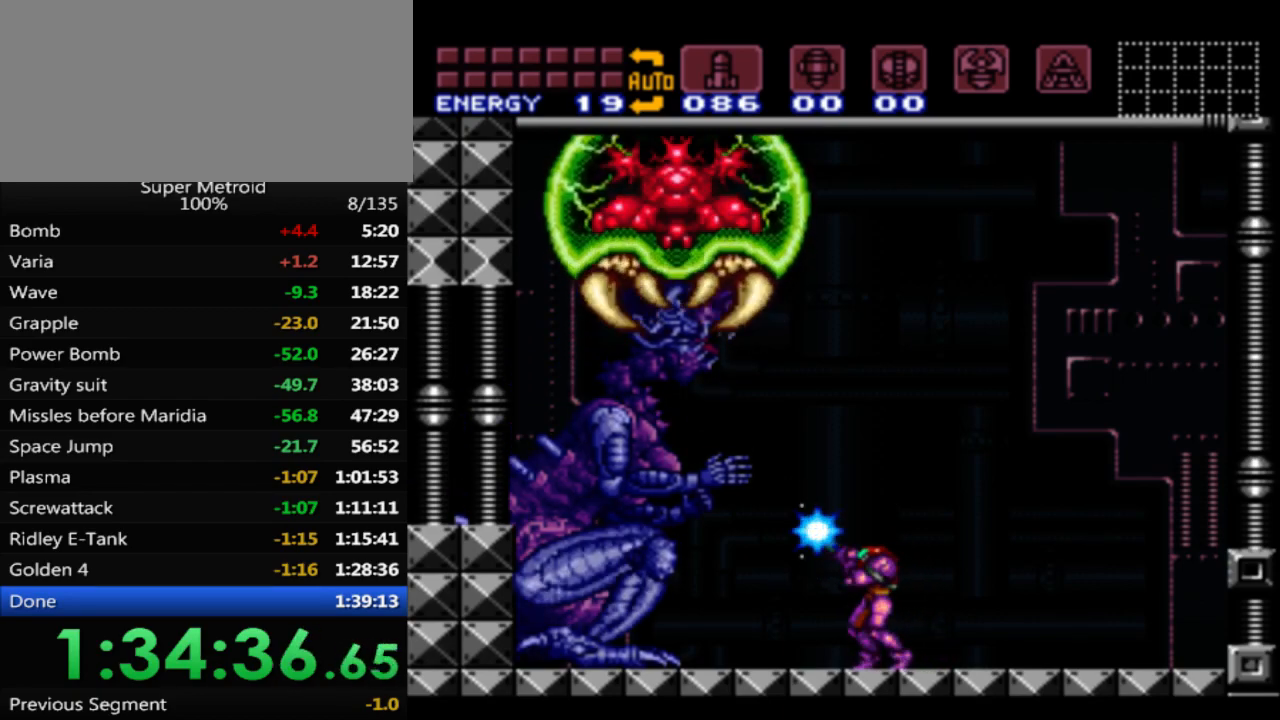
{"buttons": ["X"], "events": [[150, "A", "down"], [450, "A", "up"]]}
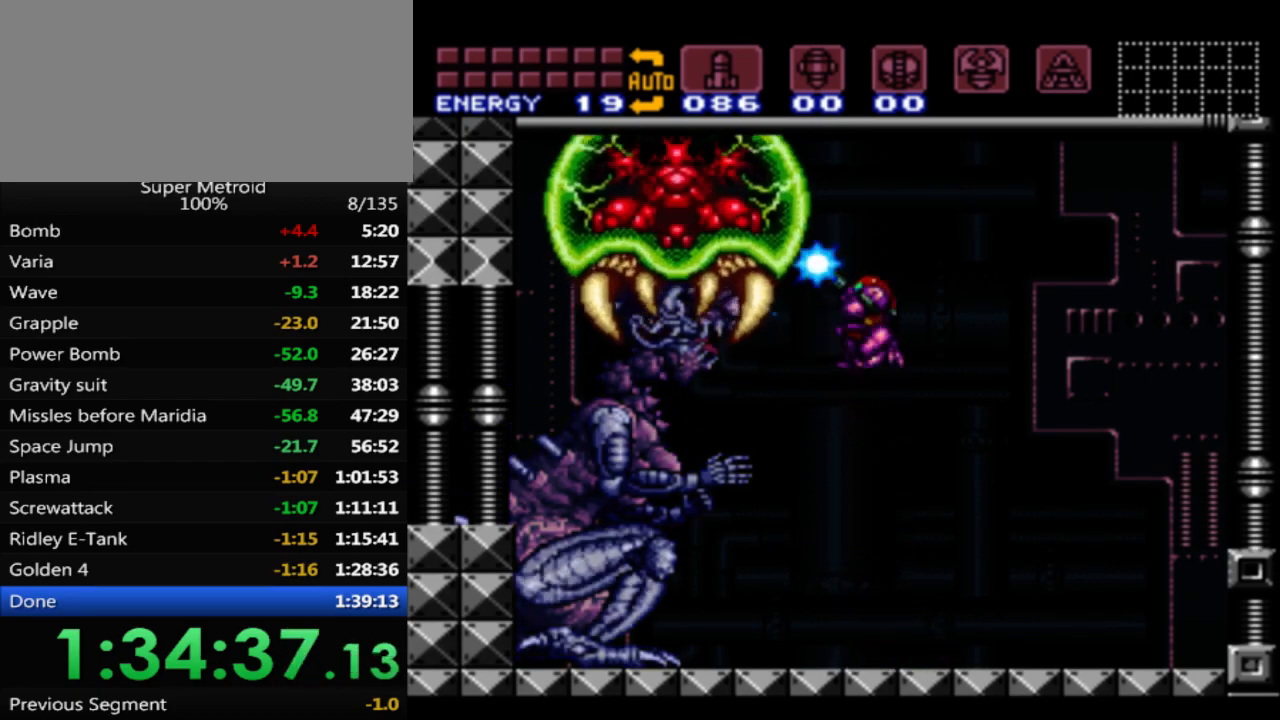
{"buttons": ["X"], "events": []}
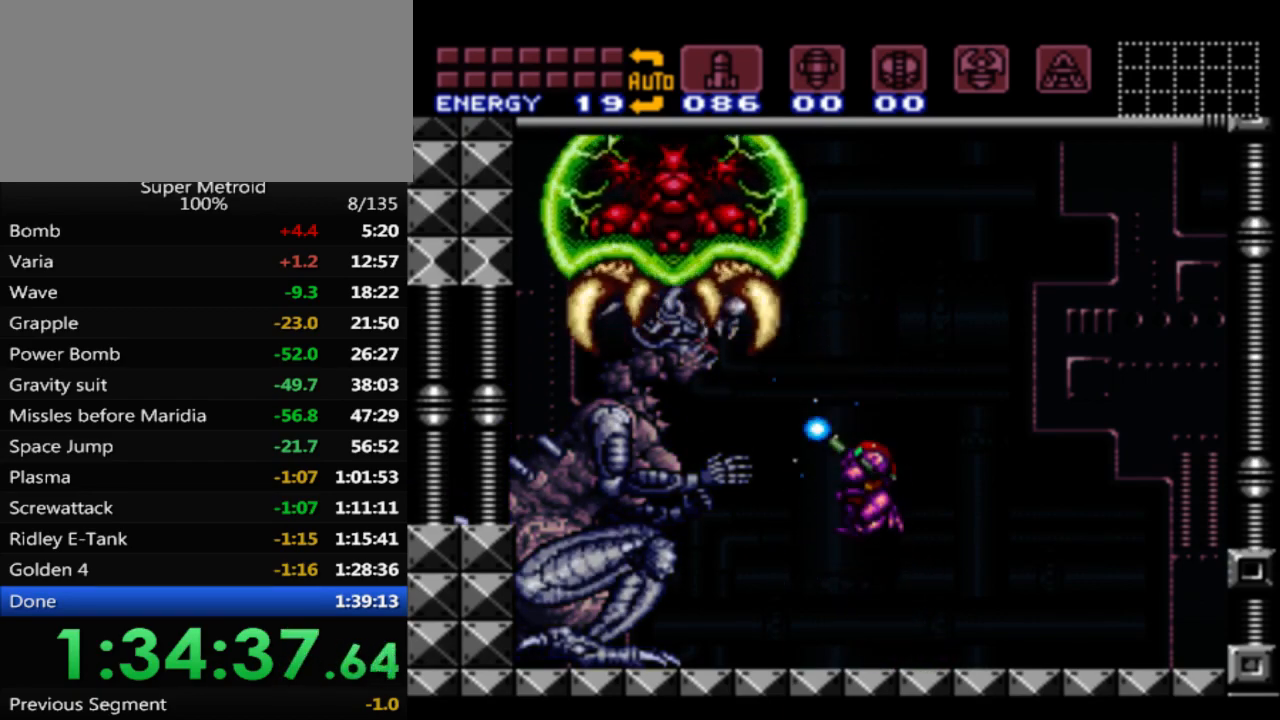
{"buttons": ["X"], "events": []}
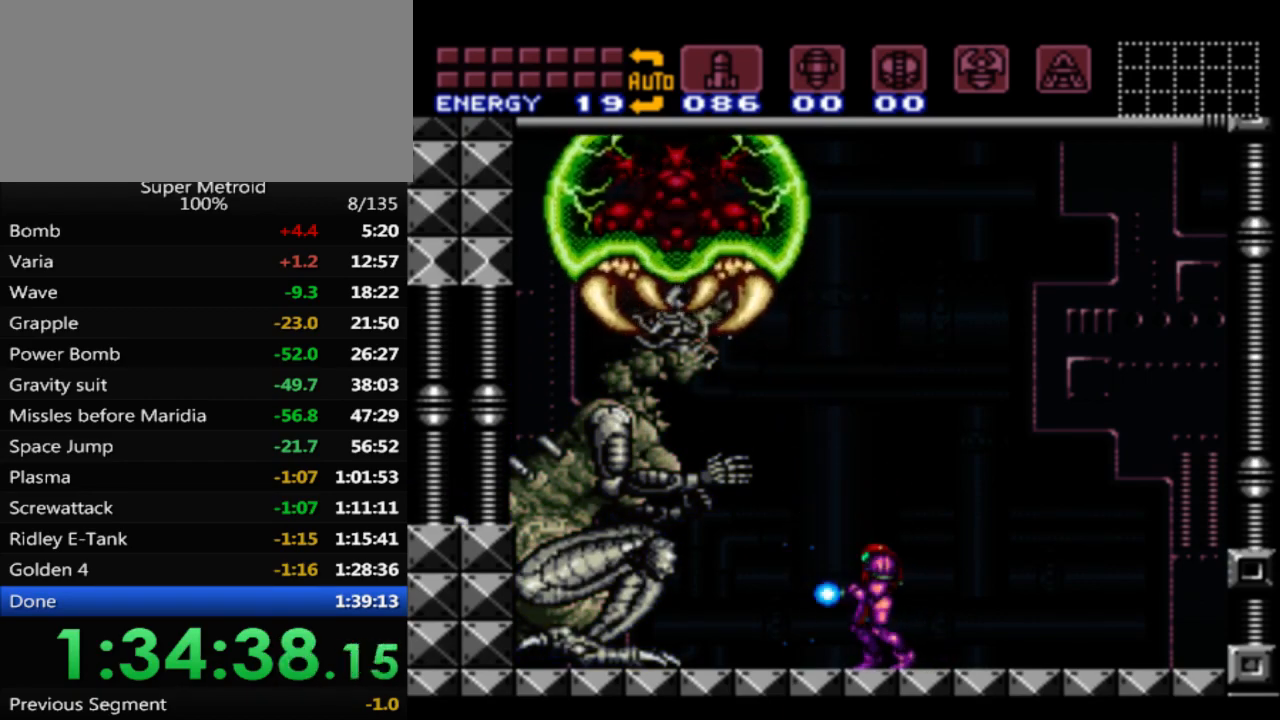
{"buttons": ["X"], "events": []}
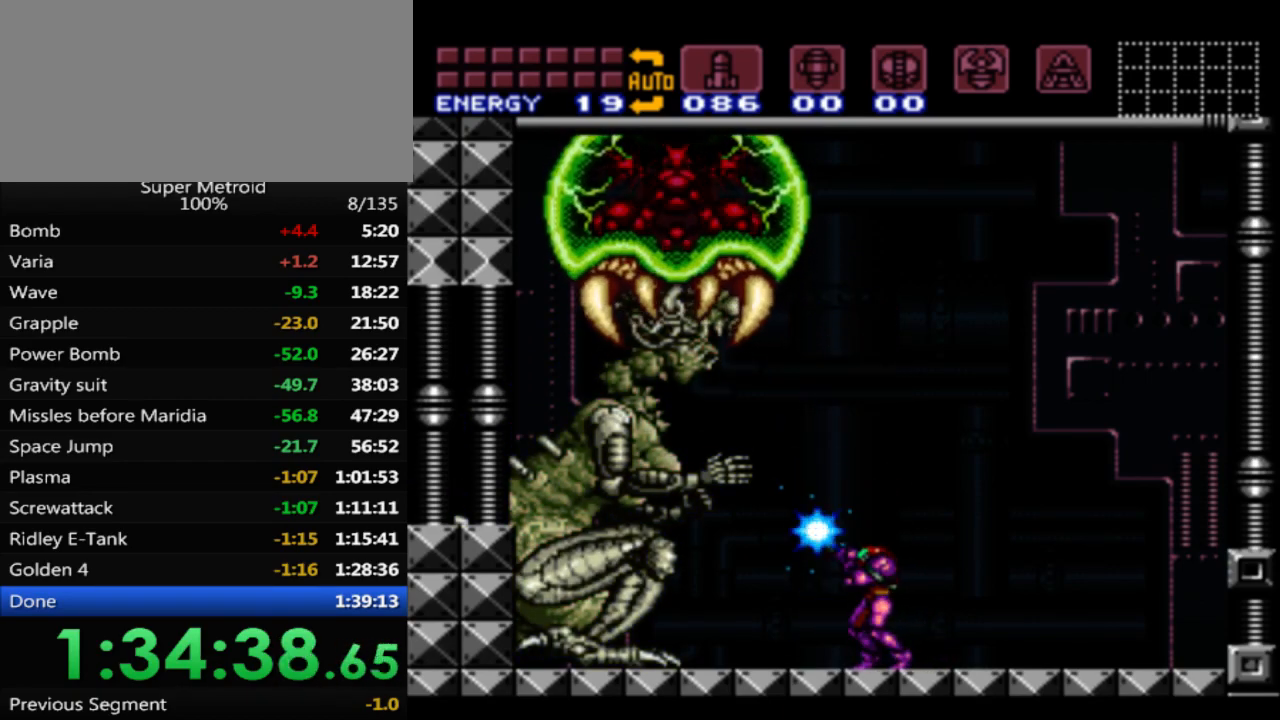
{"buttons": ["X"], "events": []}
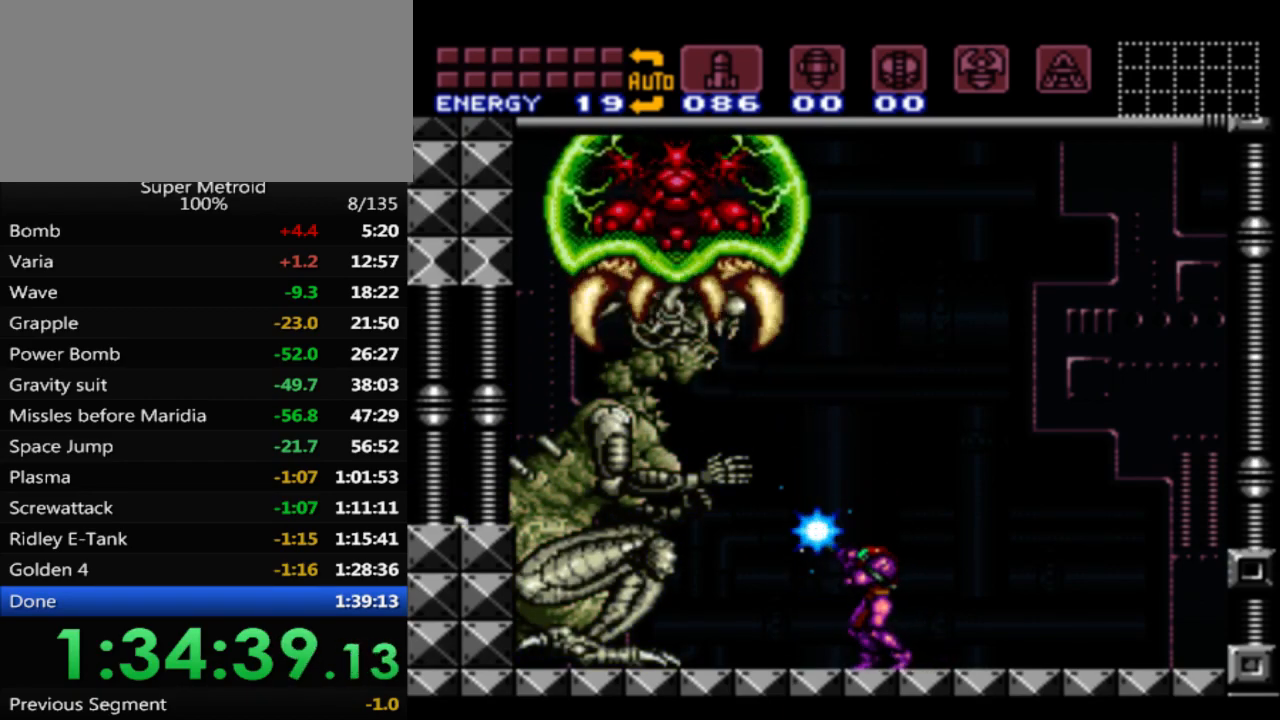
{"buttons": ["A", "X"], "events": [[17, "DPAD_LEFT", "down"], [100, "DPAD_LEFT", "up"], [417, "A", "down"]]}
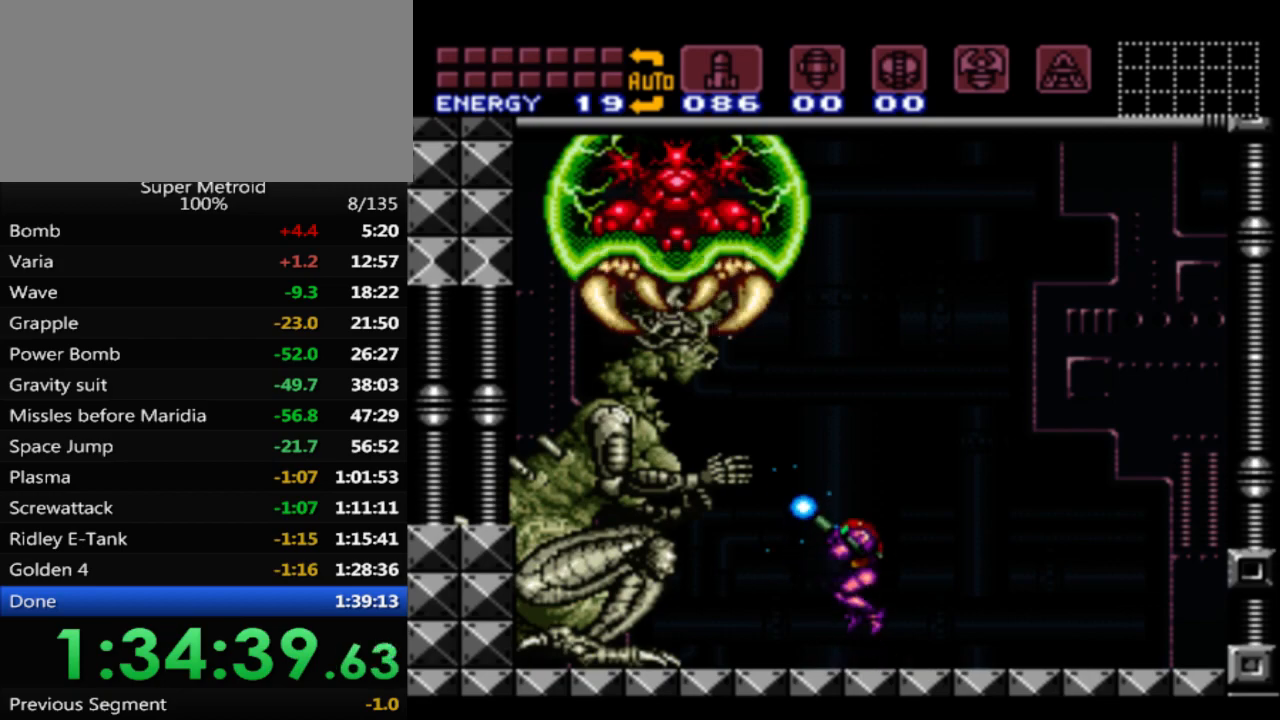
{"buttons": ["X"], "events": [[217, "DPAD_LEFT", "down"], [283, "A", "up"], [317, "DPAD_LEFT", "up"]]}
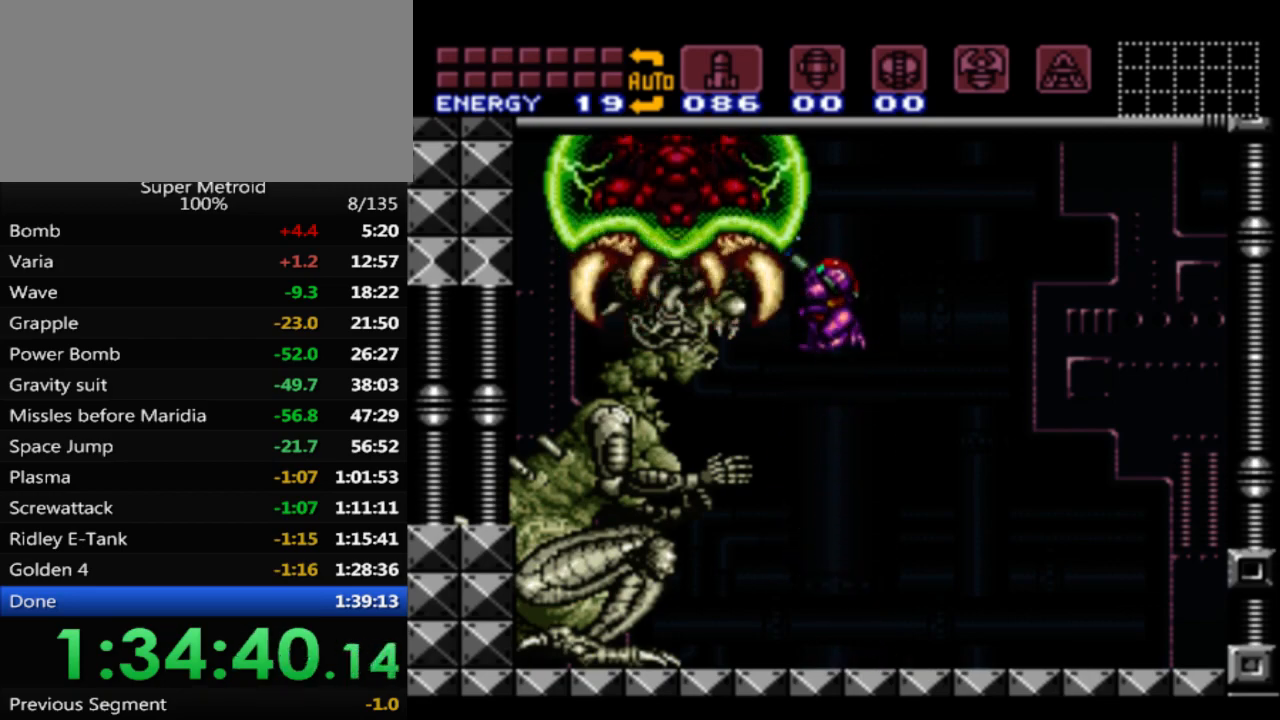
{"buttons": ["X"], "events": [[33, "DPAD_LEFT", "down"], [133, "DPAD_LEFT", "up"], [233, "X", "up"], [300, "X", "down"]]}
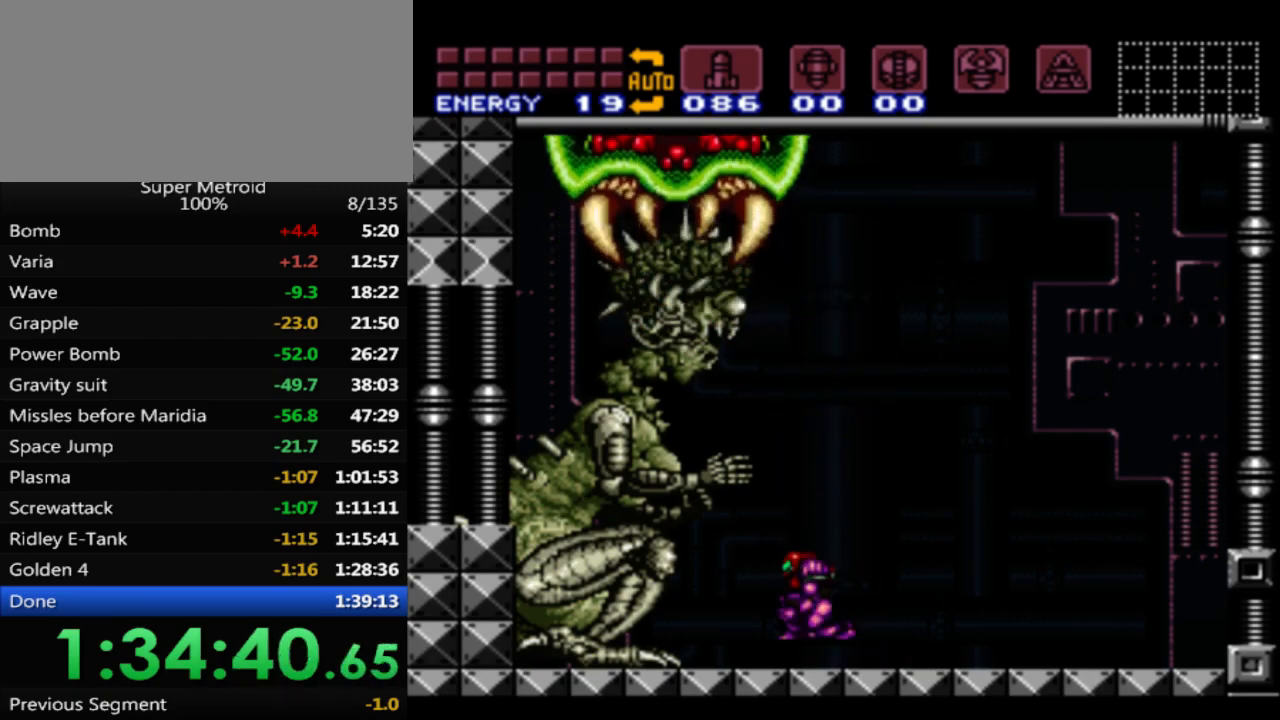
{"buttons": ["A", "X"], "events": [[183, "A", "down"]]}
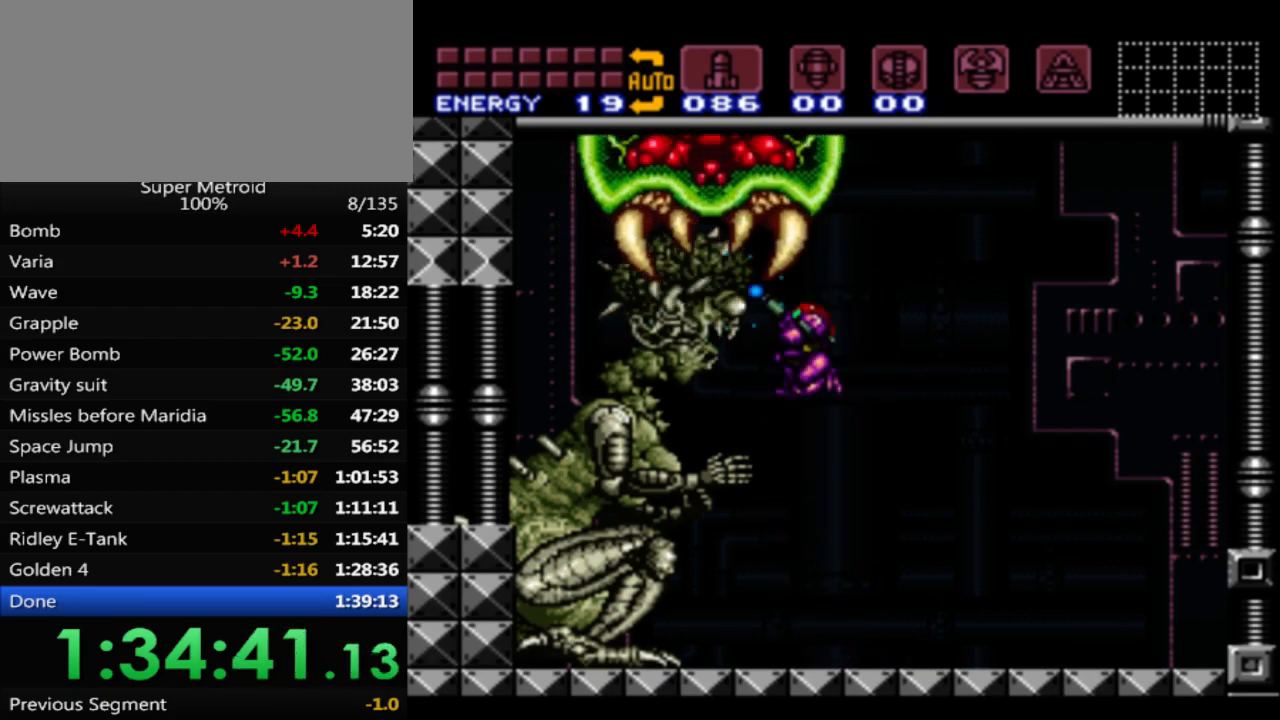
{"buttons": ["X"], "events": [[167, "A", "up"]]}
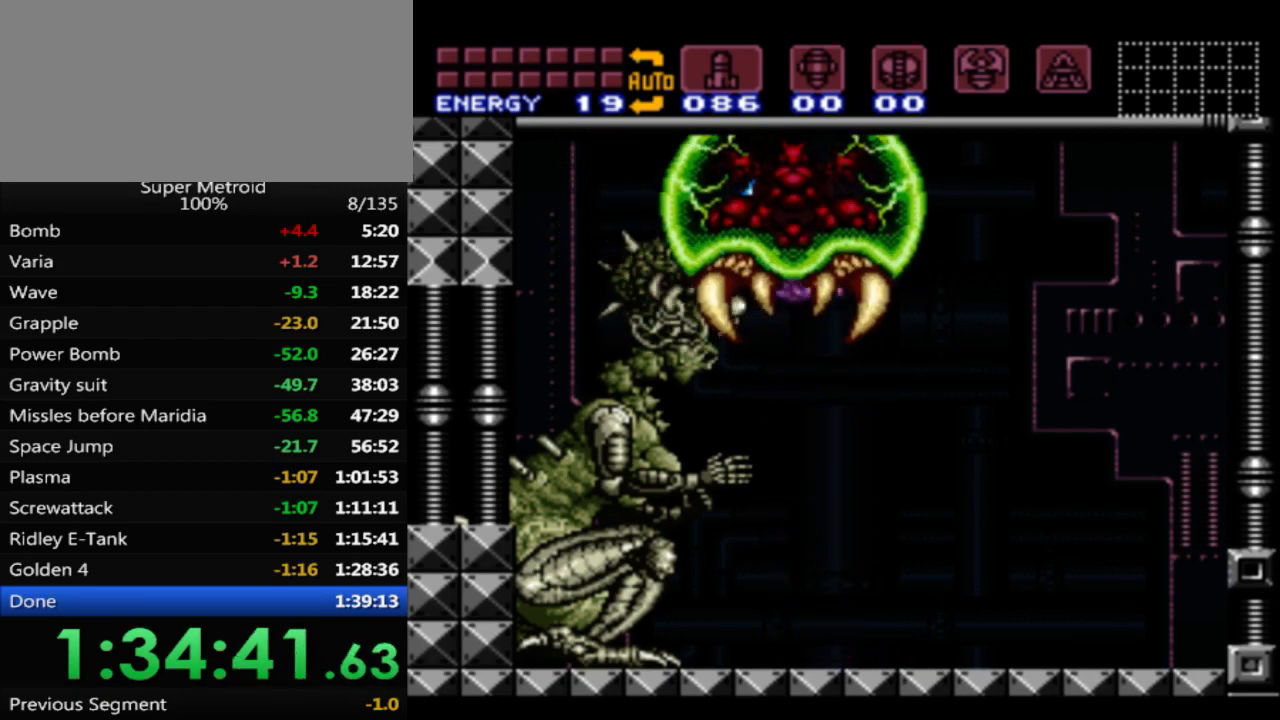
{"buttons": ["X"], "events": [[117, "X", "up"], [200, "X", "down"]]}
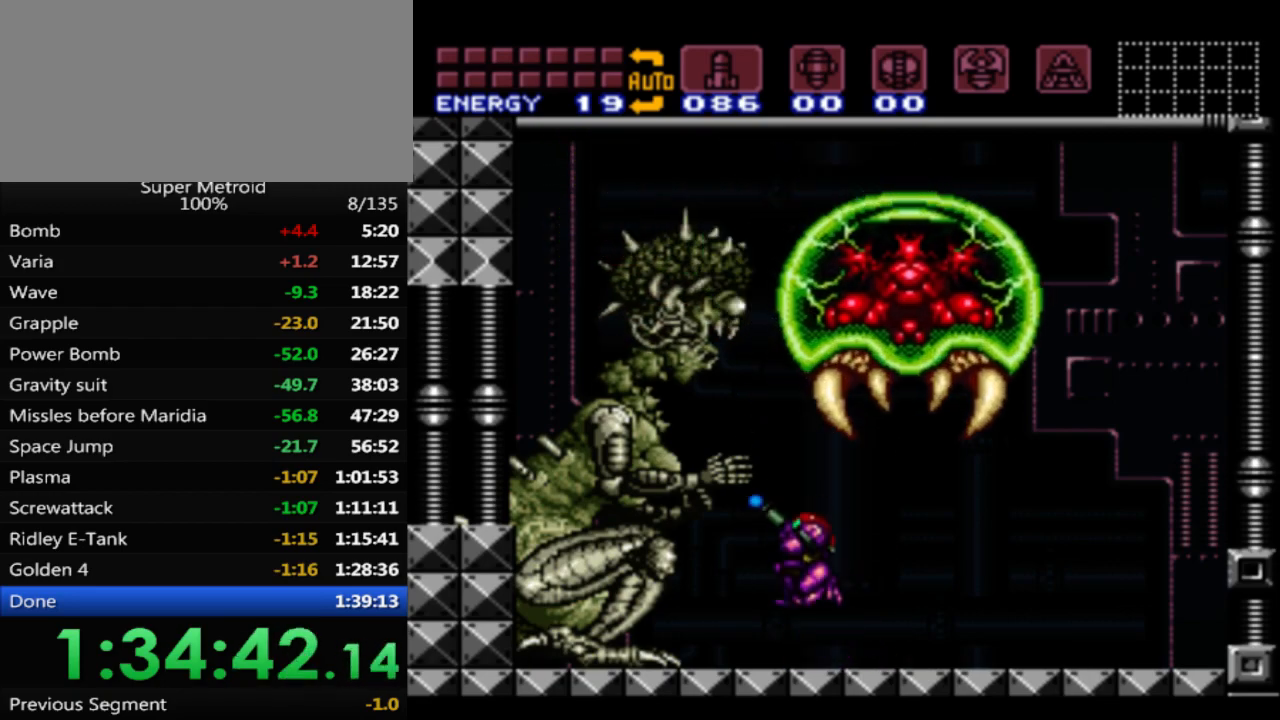
{"buttons": ["A", "X"], "events": [[100, "A", "down"]]}
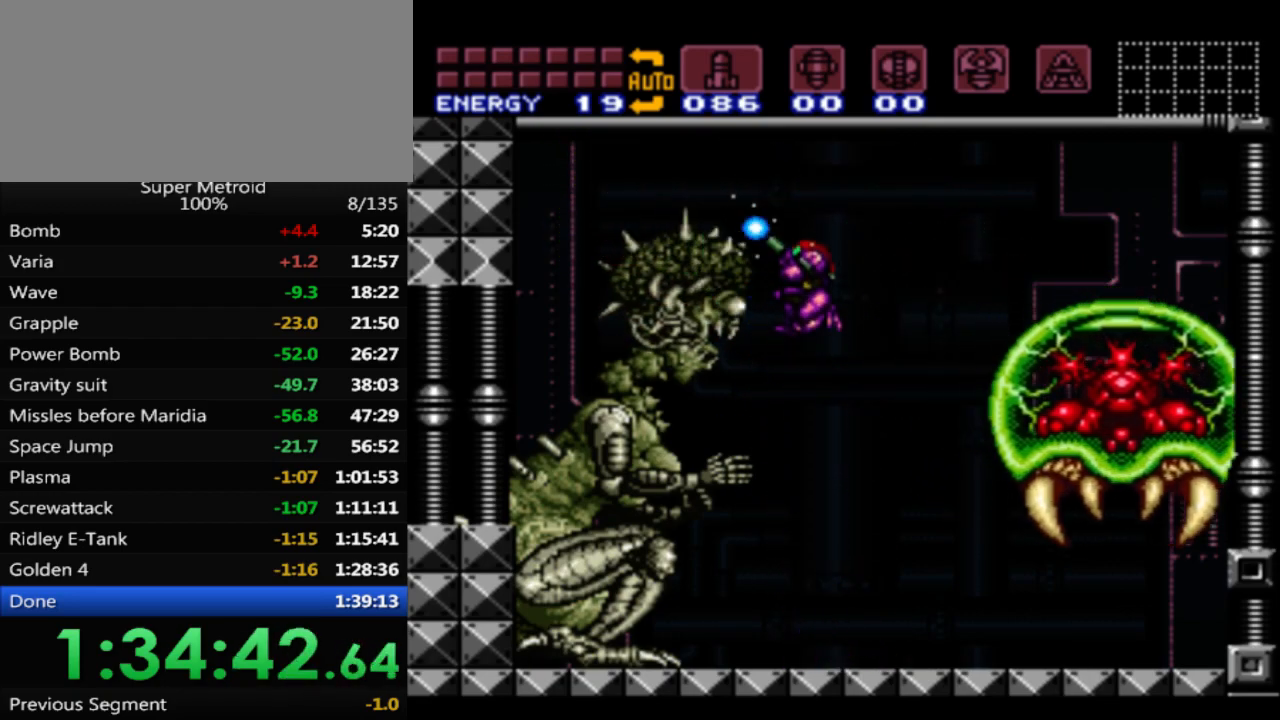
{"buttons": ["X"], "events": [[100, "A", "up"]]}
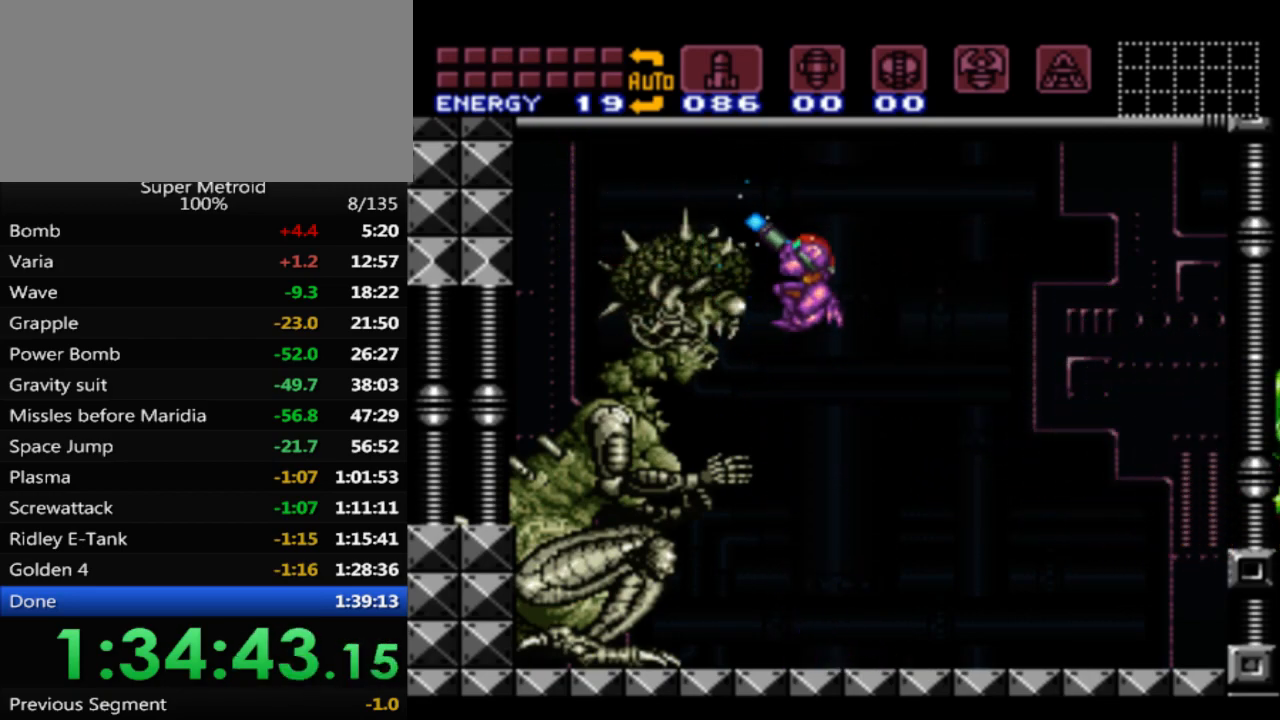
{"buttons": ["A", "X"], "events": [[83, "X", "up"], [117, "X", "down"], [500, "A", "down"]]}
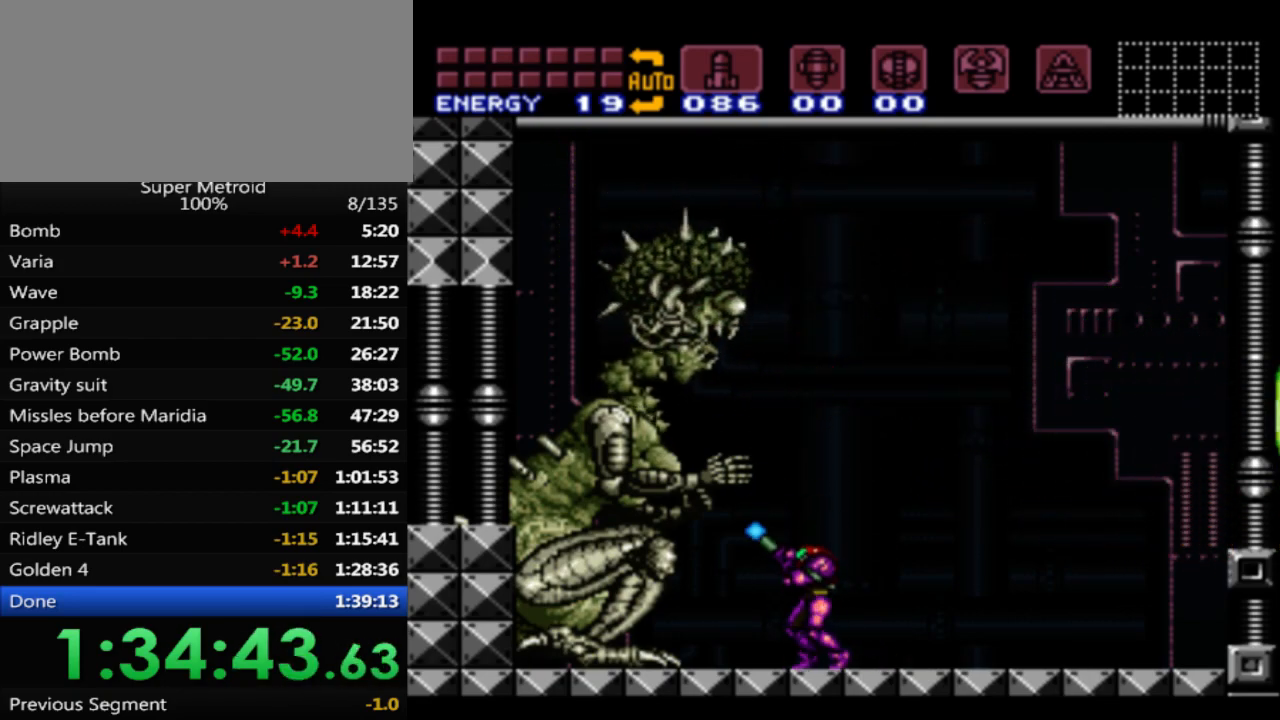
{"buttons": ["X"], "events": [[483, "A", "up"]]}